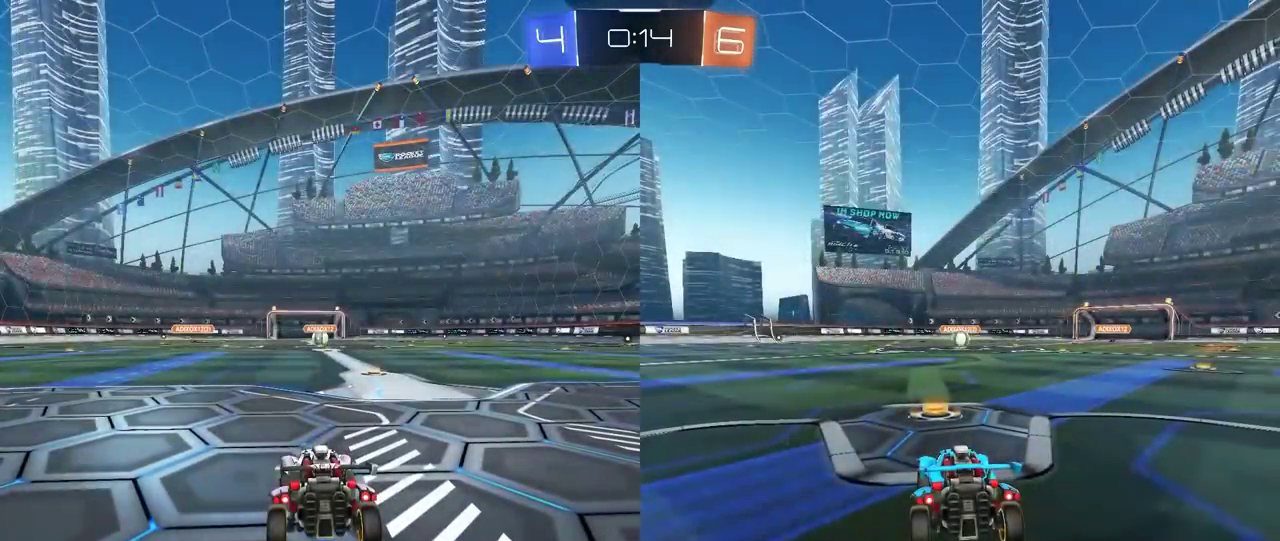
Gameplay with a controller (PlayStation layout); each line is a JSON object with the inputs held at the frame after it. "events" lists button and stick changes between this image and that frame as [ms after this image, input, new state], when the widget could be followed in between. This document gives stick clicks only as held states, not as events. Not read: R1.
{"buttons": [], "left_stick": "center", "right_stick": "center", "events": [[200, "TRIANGLE", "down"], [300, "TRIANGLE", "up"], [400, "TRIANGLE", "down"], [483, "TRIANGLE", "up"]]}
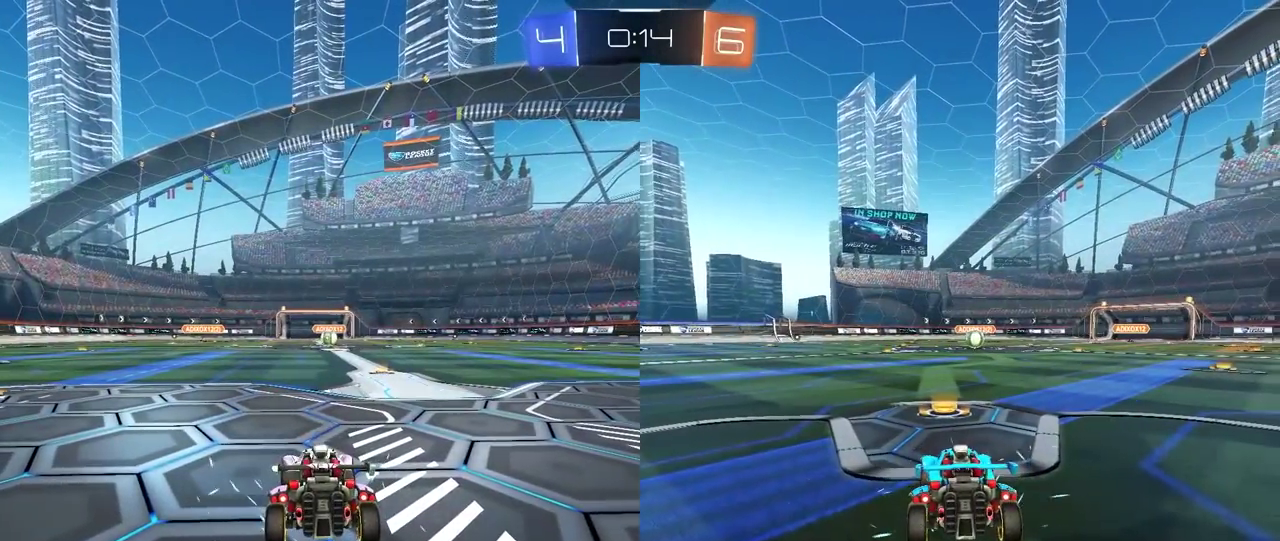
{"buttons": ["TRIANGLE"], "left_stick": "center", "right_stick": "center", "events": [[33, "TRIANGLE", "down"], [133, "TRIANGLE", "up"], [183, "TRIANGLE", "down"], [417, "TRIANGLE", "up"], [467, "TRIANGLE", "down"]]}
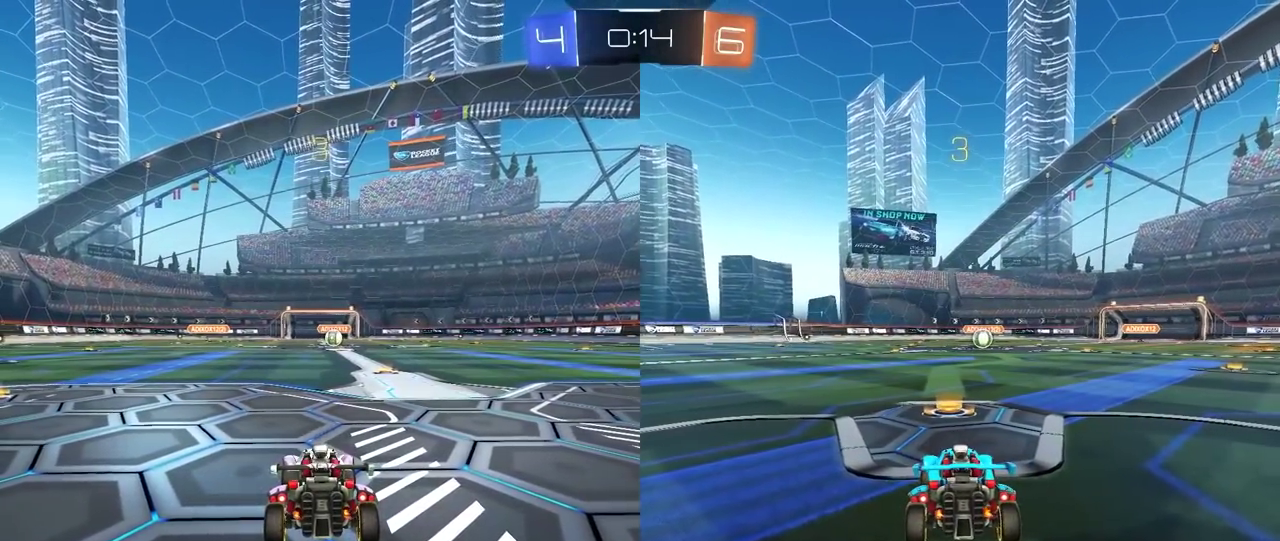
{"buttons": ["R2"], "left_stick": "center", "right_stick": "center", "events": [[50, "TRIANGLE", "up"], [100, "TRIANGLE", "down"], [183, "TRIANGLE", "up"], [250, "TRIANGLE", "down"], [317, "TRIANGLE", "up"], [383, "TRIANGLE", "down"], [450, "TRIANGLE", "up"], [483, "R2", "down"]]}
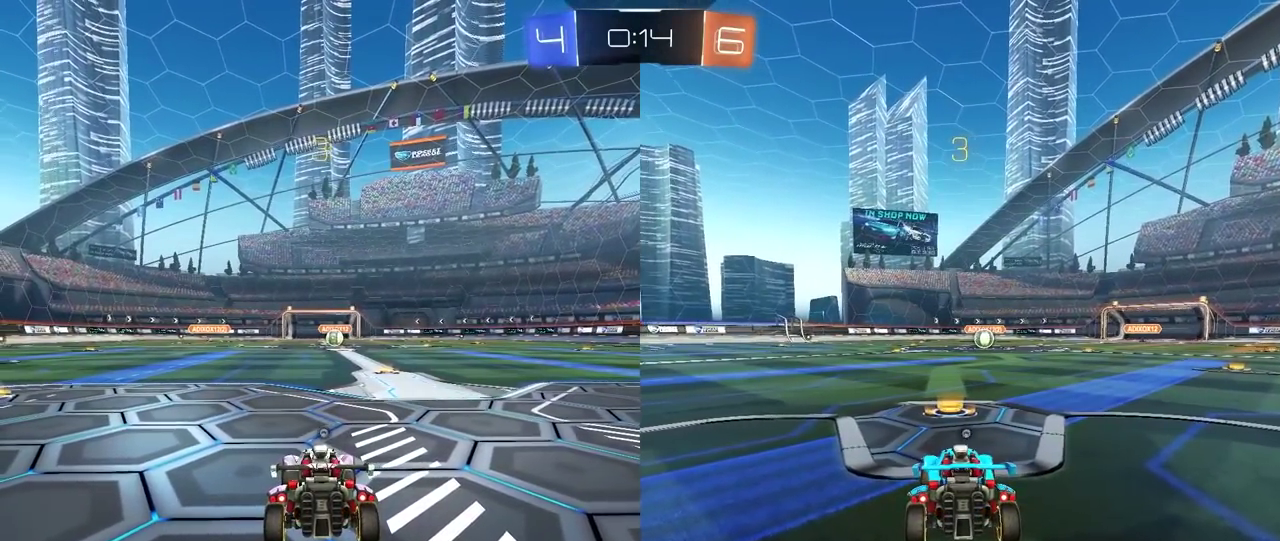
{"buttons": ["TRIANGLE", "R2"], "left_stick": "center", "right_stick": "center", "events": [[17, "TRIANGLE", "down"], [100, "TRIANGLE", "up"], [167, "TRIANGLE", "down"], [250, "TRIANGLE", "up"], [300, "TRIANGLE", "down"], [400, "TRIANGLE", "up"], [483, "TRIANGLE", "down"]]}
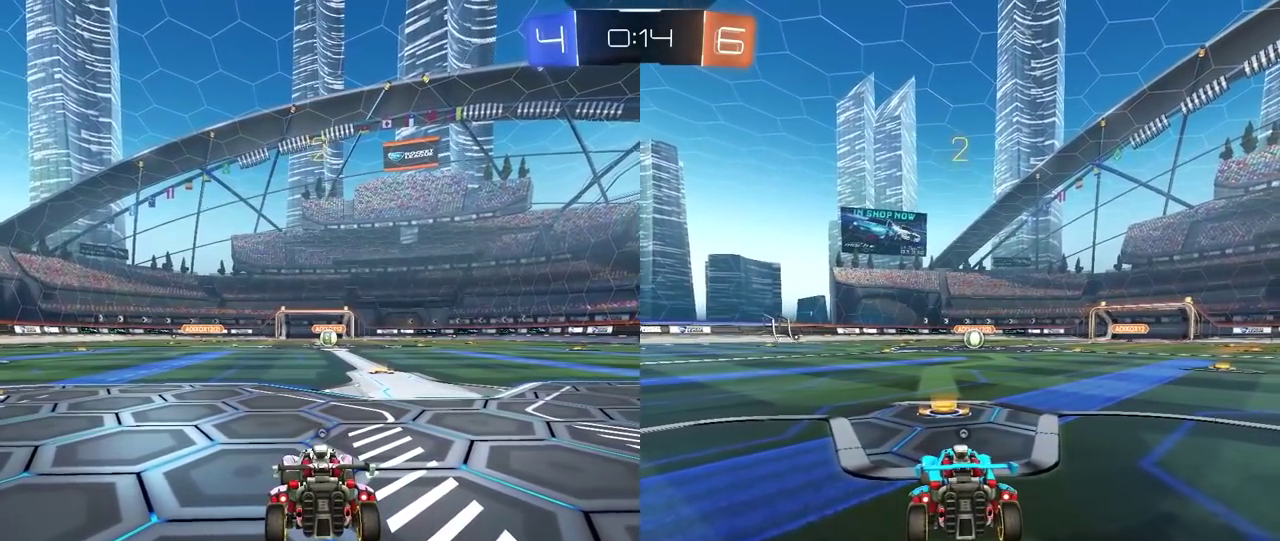
{"buttons": ["R2"], "left_stick": "center", "right_stick": "center", "events": [[33, "TRIANGLE", "up"], [100, "TRIANGLE", "down"], [183, "TRIANGLE", "up"], [267, "TRIANGLE", "down"], [333, "TRIANGLE", "up"], [400, "TRIANGLE", "down"], [467, "TRIANGLE", "up"]]}
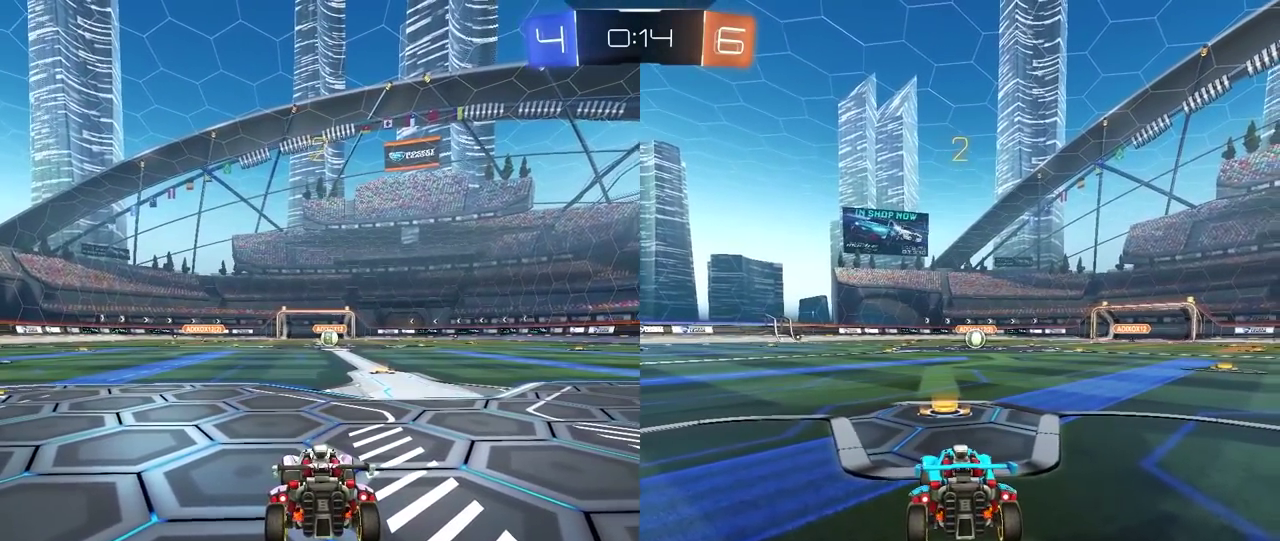
{"buttons": ["R2"], "left_stick": "center", "right_stick": "center", "events": [[33, "TRIANGLE", "down"], [117, "TRIANGLE", "up"], [300, "TRIANGLE", "down"], [383, "TRIANGLE", "up"]]}
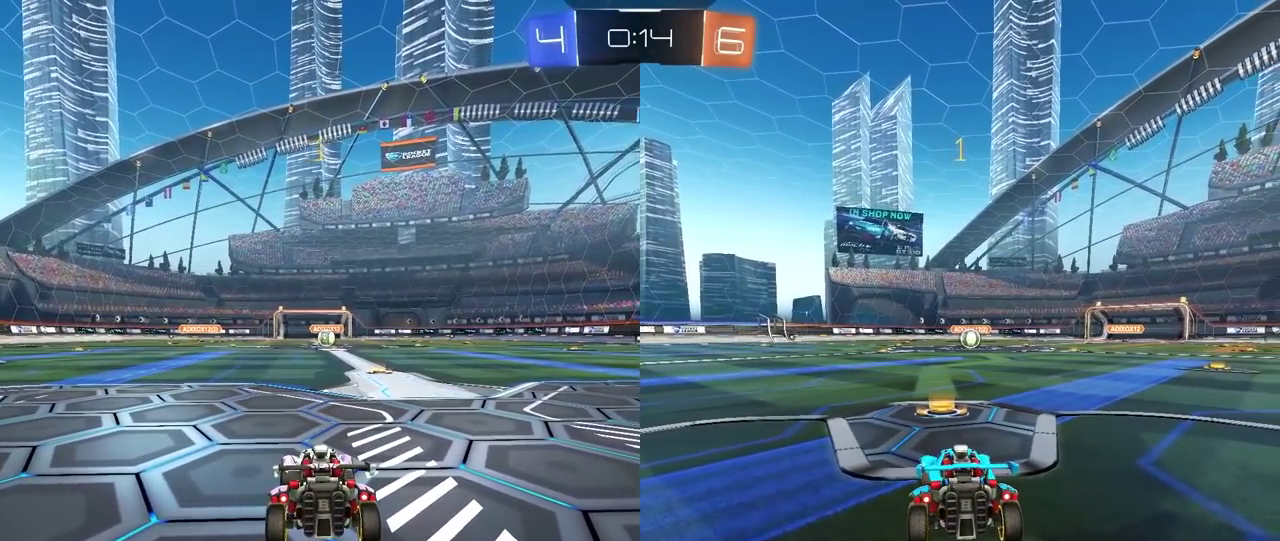
{"buttons": ["CIRCLE", "R2"], "left_stick": "up-right", "right_stick": "center", "events": [[233, "CIRCLE", "down"], [450, "left_stick", "up-right"]]}
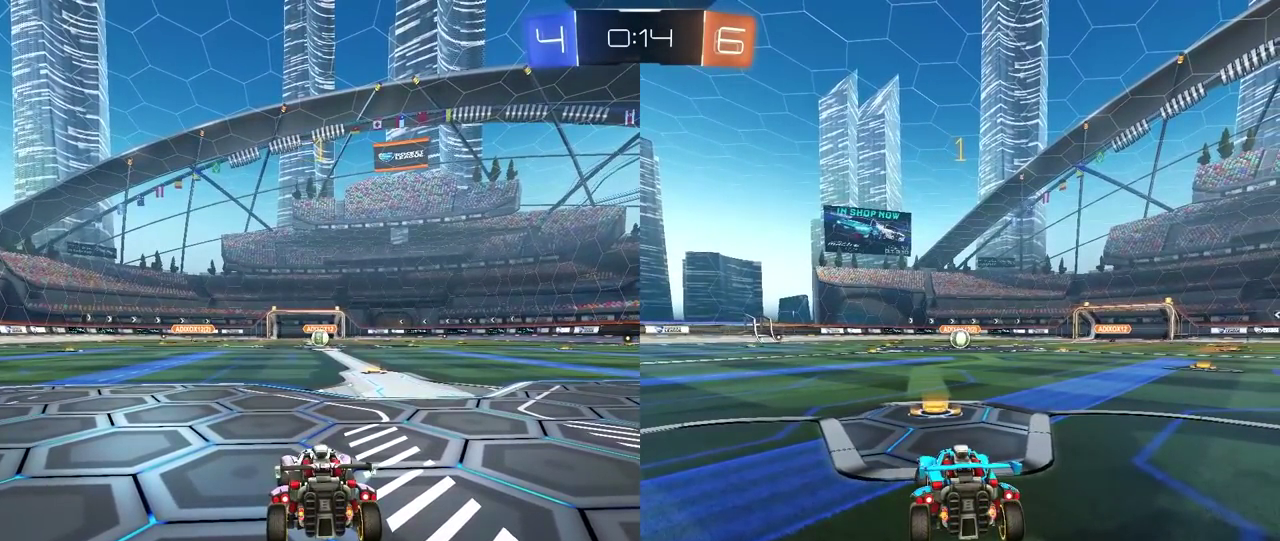
{"buttons": ["R2"], "left_stick": "up", "right_stick": "center", "events": [[17, "CIRCLE", "up"], [17, "left_stick", "center"], [400, "left_stick", "up"], [433, "CROSS", "down"], [500, "CROSS", "up"]]}
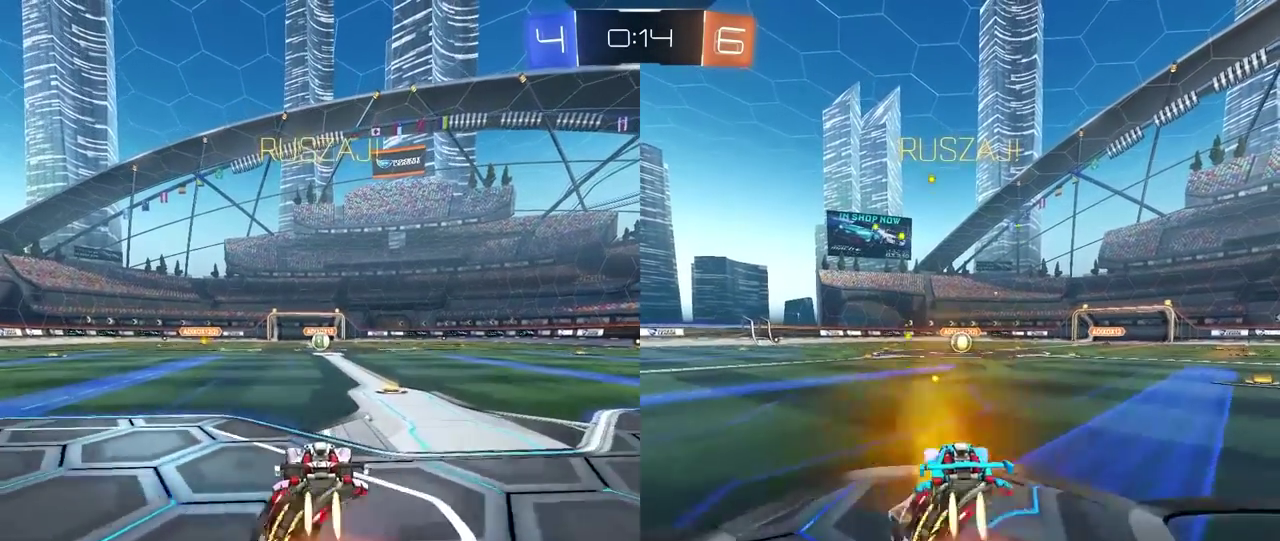
{"buttons": [], "left_stick": "center", "right_stick": "center", "events": [[50, "CROSS", "down"], [167, "CROSS", "up"], [200, "left_stick", "center"], [300, "R2", "up"]]}
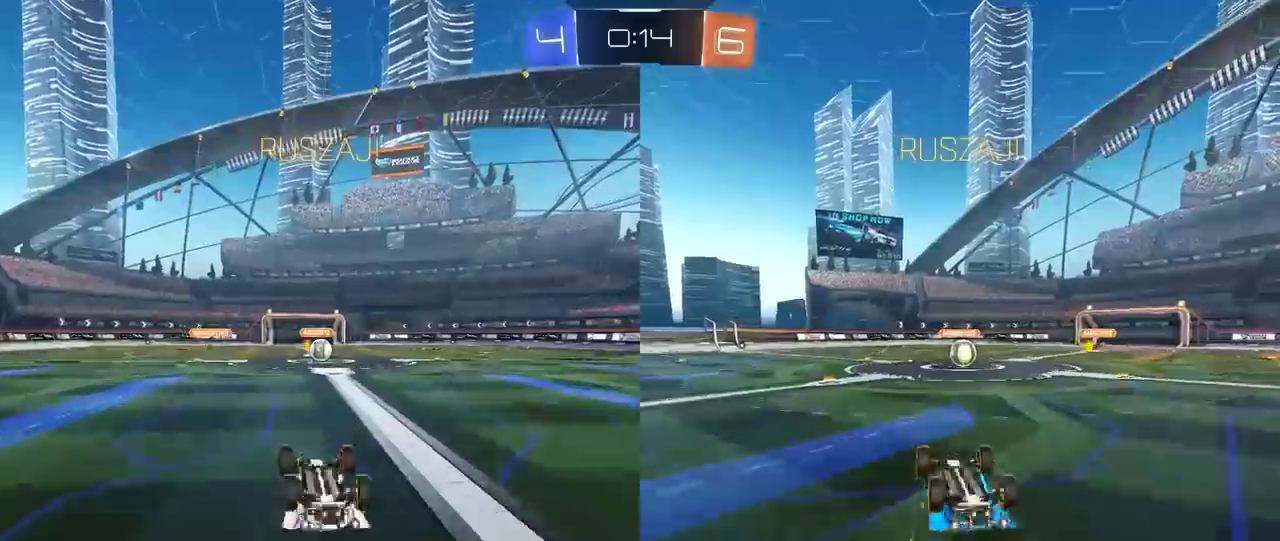
{"buttons": [], "left_stick": "right", "right_stick": "center", "events": [[450, "left_stick", "right"]]}
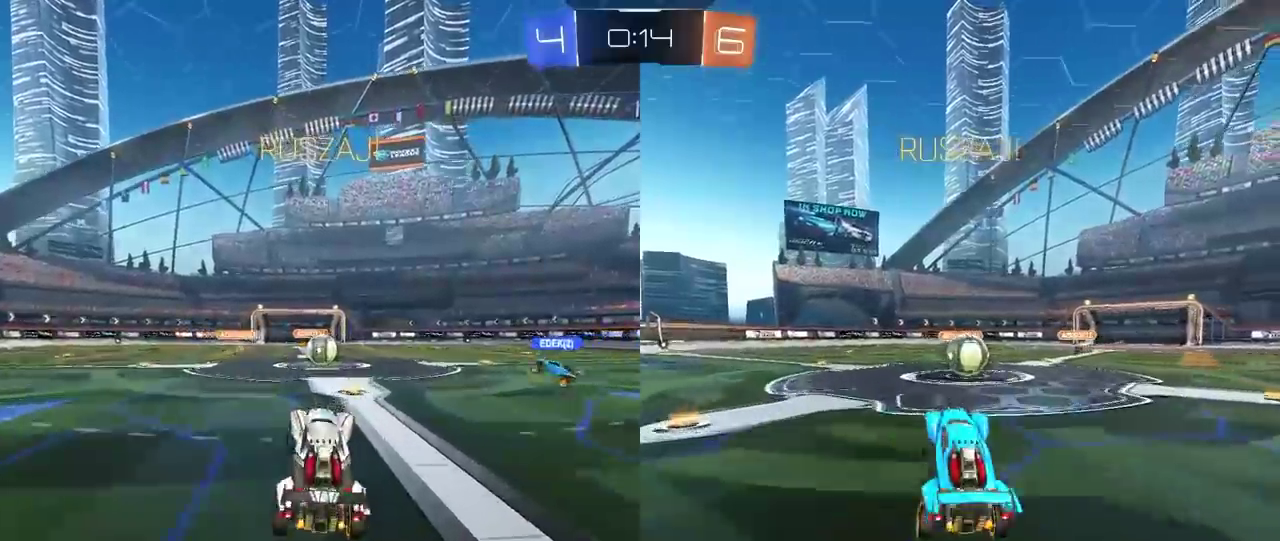
{"buttons": ["CROSS", "L1", "R2"], "left_stick": "up-left", "right_stick": "center", "events": [[17, "R2", "down"], [17, "left_stick", "center"], [167, "left_stick", "down-left"], [267, "CROSS", "down"], [283, "left_stick", "center"], [367, "CROSS", "up"], [417, "L1", "down"], [417, "left_stick", "up-left"], [483, "CROSS", "down"]]}
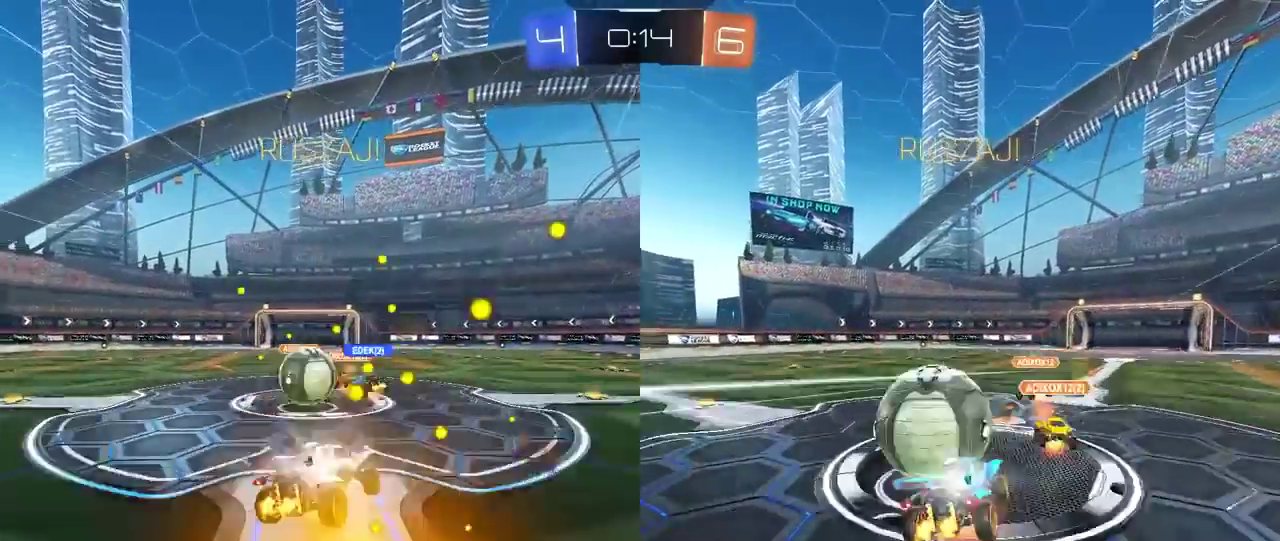
{"buttons": ["R2"], "left_stick": "up-left", "right_stick": "center", "events": [[17, "left_stick", "down-right"], [67, "left_stick", "up-left"], [117, "CROSS", "up"], [383, "L1", "up"]]}
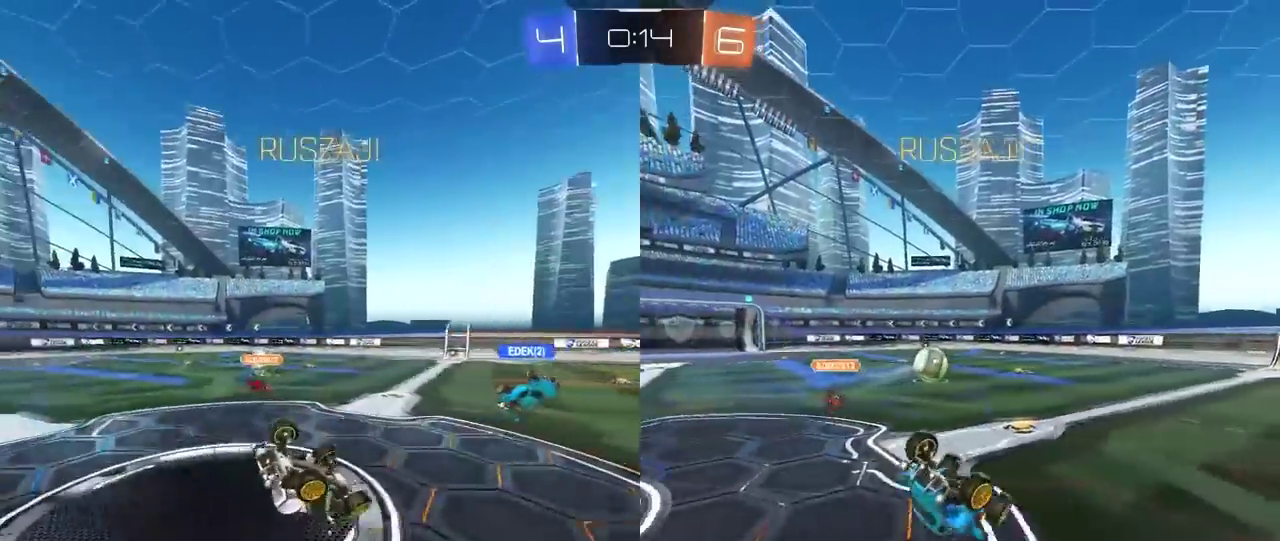
{"buttons": ["R2"], "left_stick": "left", "right_stick": "center", "events": [[183, "left_stick", "center"], [283, "left_stick", "left"], [383, "left_stick", "center"], [483, "left_stick", "left"]]}
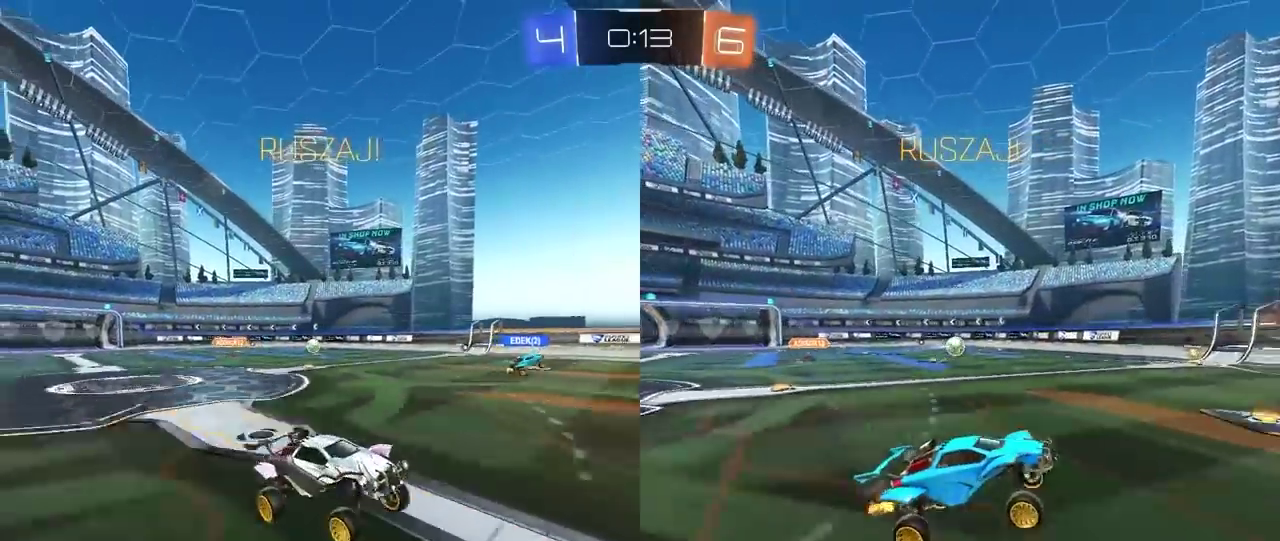
{"buttons": ["R2"], "left_stick": "left", "right_stick": "center", "events": []}
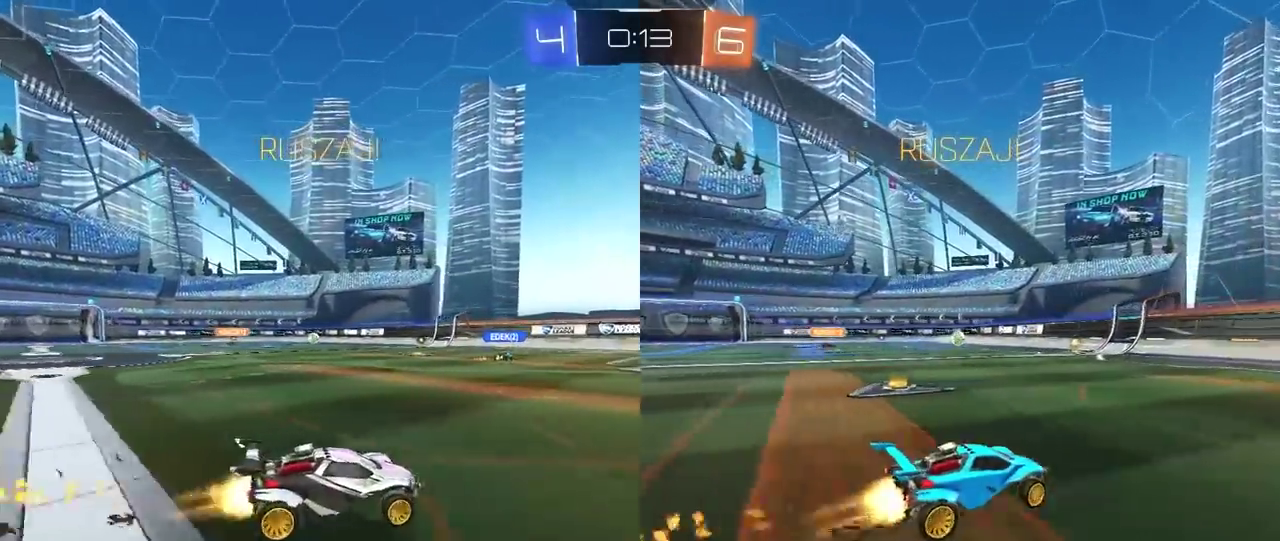
{"buttons": ["R2"], "left_stick": "left", "right_stick": "center", "events": [[233, "left_stick", "center"], [433, "left_stick", "left"]]}
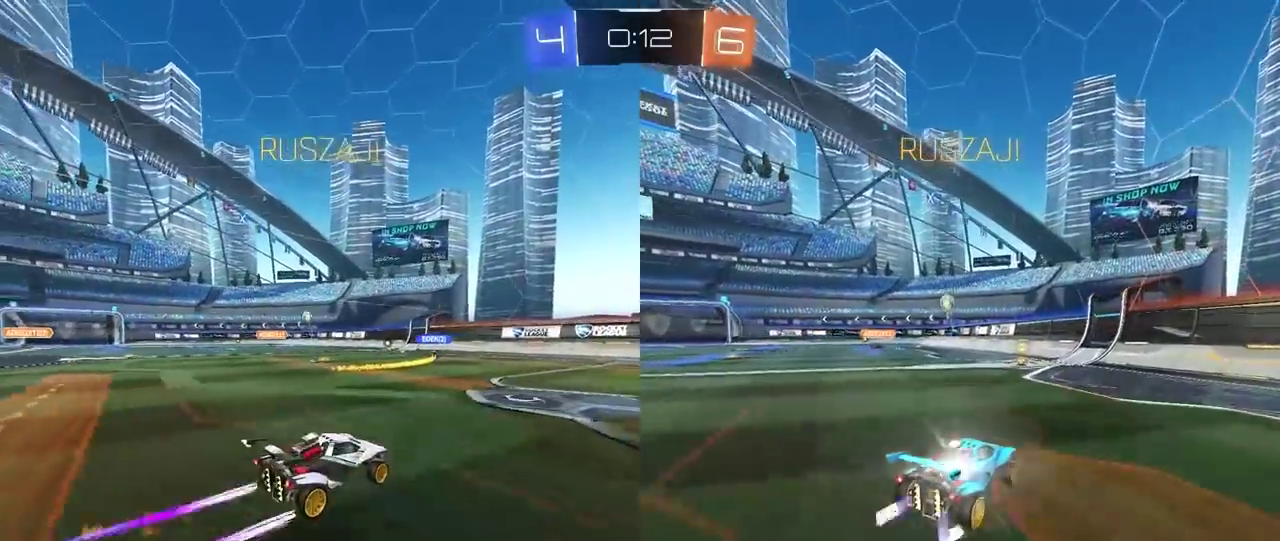
{"buttons": ["R2"], "left_stick": "left", "right_stick": "center", "events": [[50, "left_stick", "center"], [217, "left_stick", "left"]]}
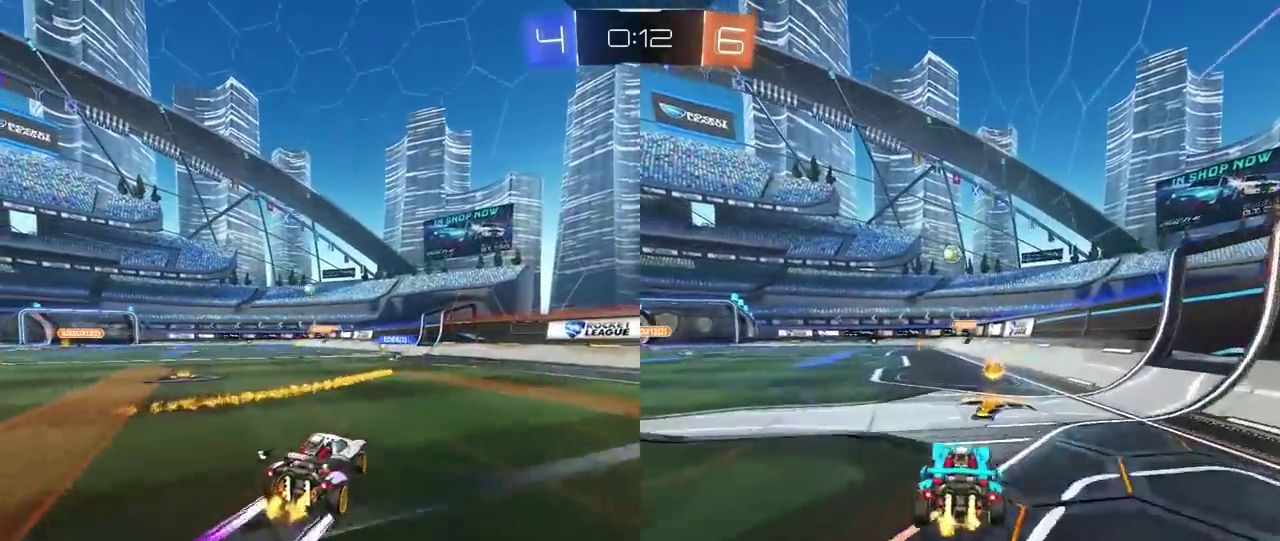
{"buttons": ["TRIANGLE", "R2"], "left_stick": "left", "right_stick": "center", "events": [[267, "TRIANGLE", "down"], [383, "TRIANGLE", "up"], [450, "TRIANGLE", "down"]]}
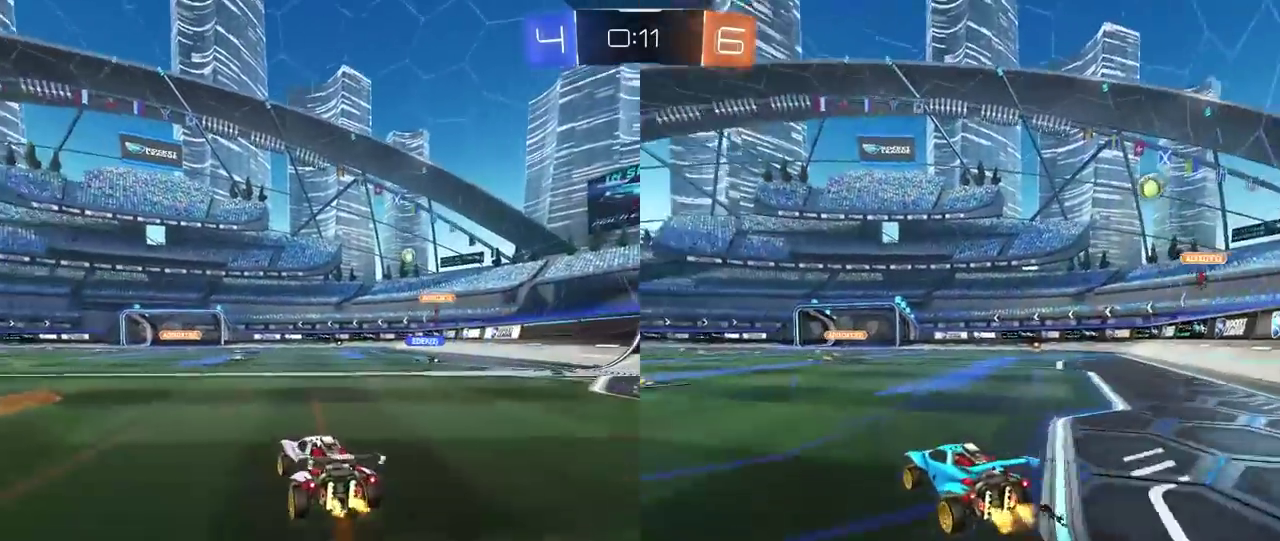
{"buttons": ["R2"], "left_stick": "right", "right_stick": "center", "events": [[83, "TRIANGLE", "up"], [150, "left_stick", "center"], [467, "left_stick", "right"]]}
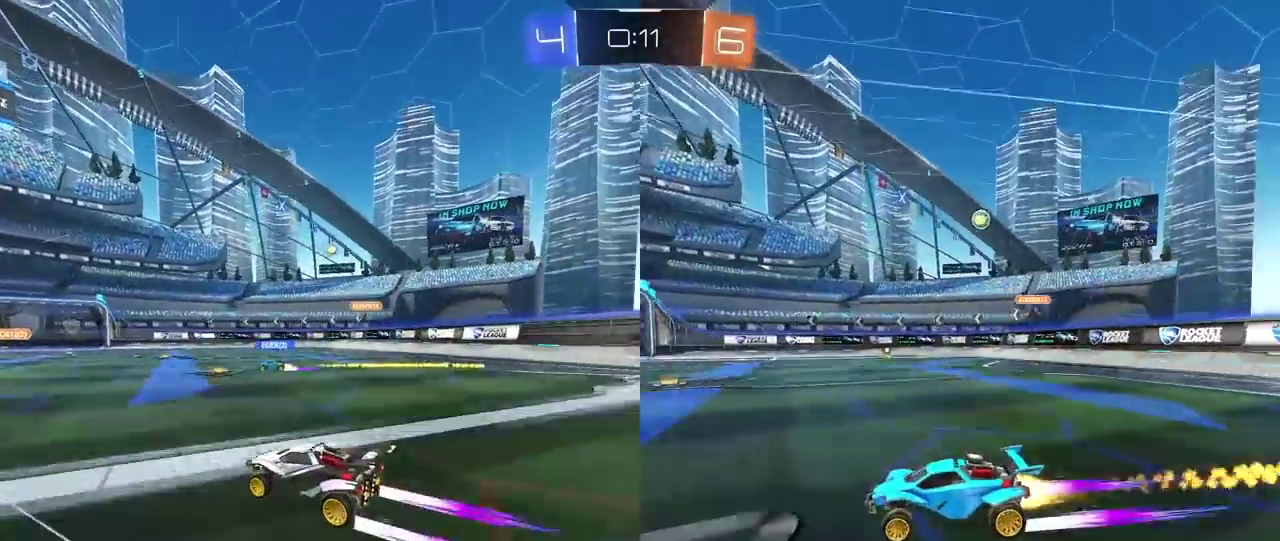
{"buttons": ["R2"], "left_stick": "right", "right_stick": "center", "events": [[117, "left_stick", "center"], [467, "left_stick", "right"]]}
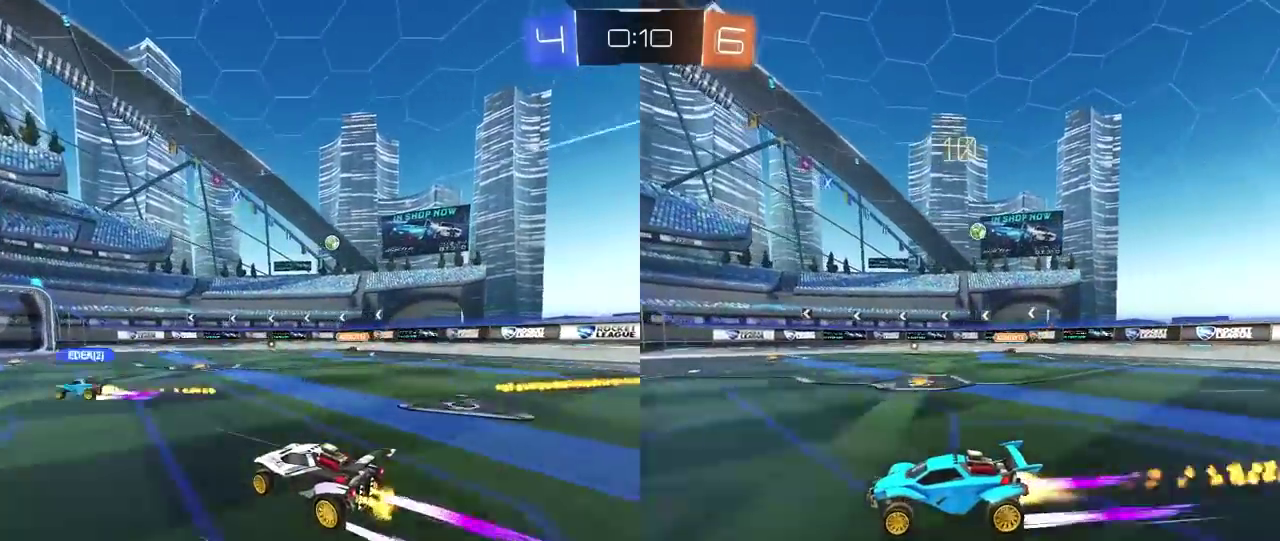
{"buttons": ["R2"], "left_stick": "center", "right_stick": "center", "events": [[67, "left_stick", "center"], [367, "left_stick", "right"], [450, "left_stick", "center"]]}
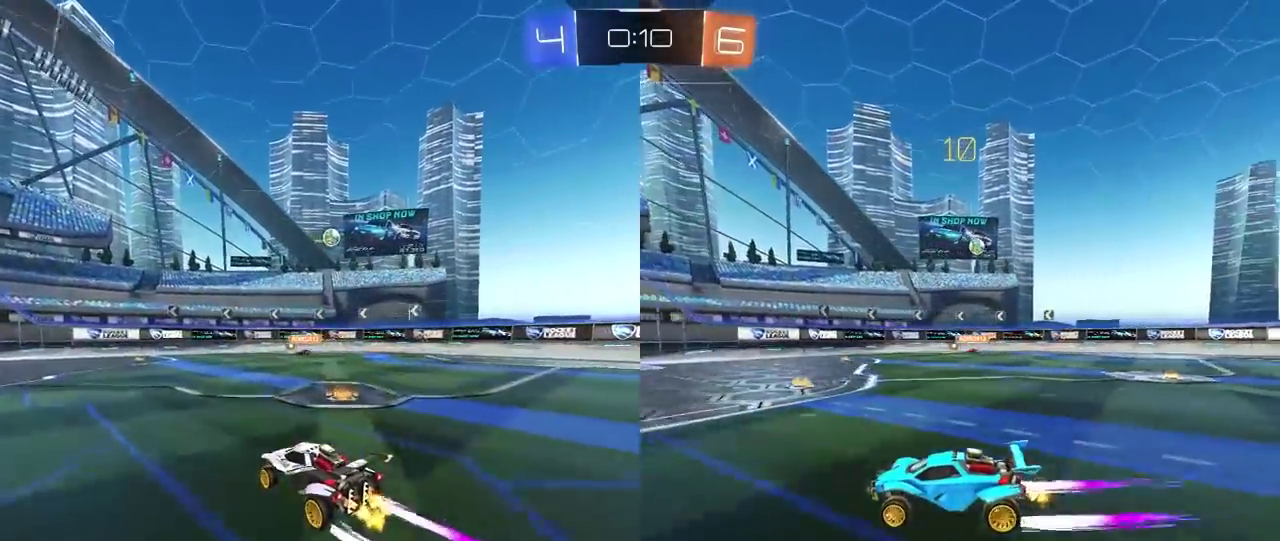
{"buttons": ["R2"], "left_stick": "right", "right_stick": "center", "events": [[167, "left_stick", "right"]]}
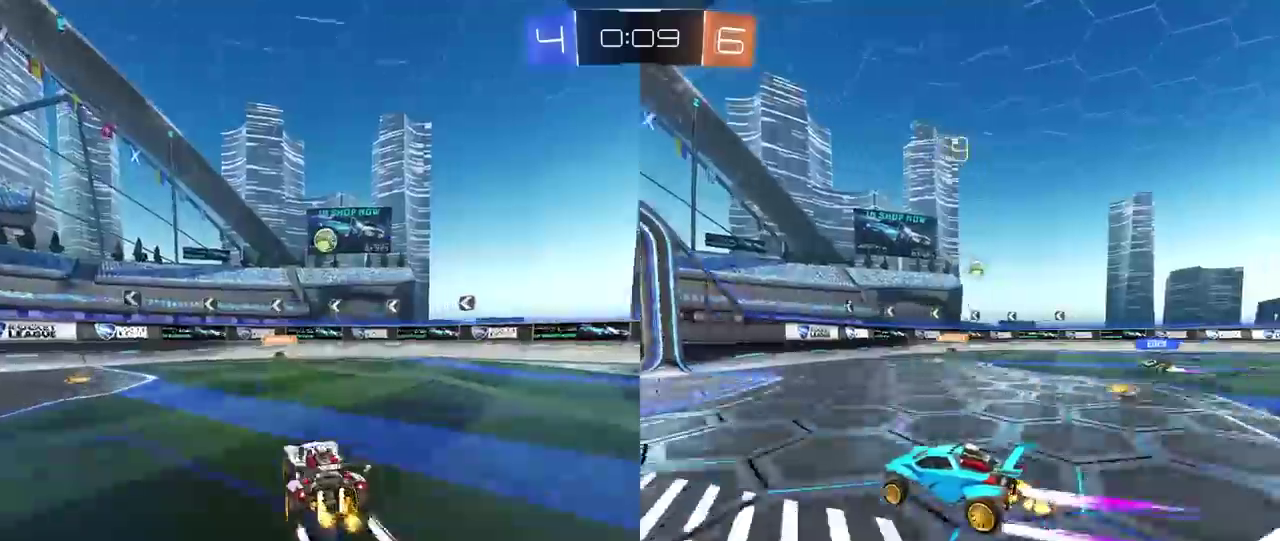
{"buttons": ["R2"], "left_stick": "right", "right_stick": "center", "events": [[217, "left_stick", "up-right"], [317, "left_stick", "right"]]}
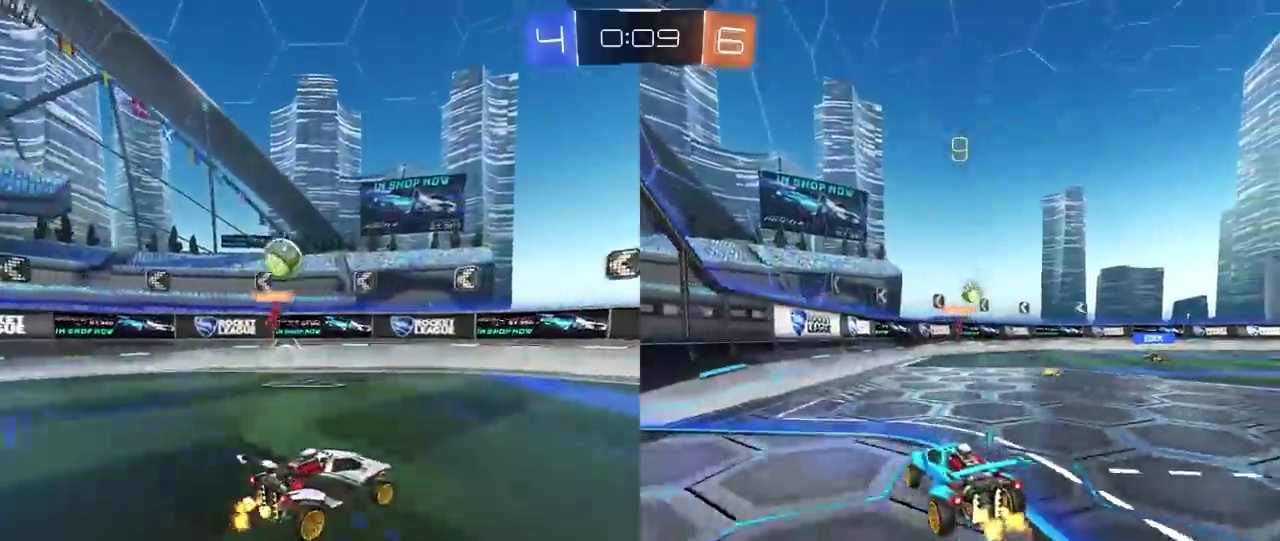
{"buttons": ["R2"], "left_stick": "right", "right_stick": "center", "events": [[67, "left_stick", "center"], [217, "left_stick", "right"], [383, "R2", "up"], [450, "R2", "down"]]}